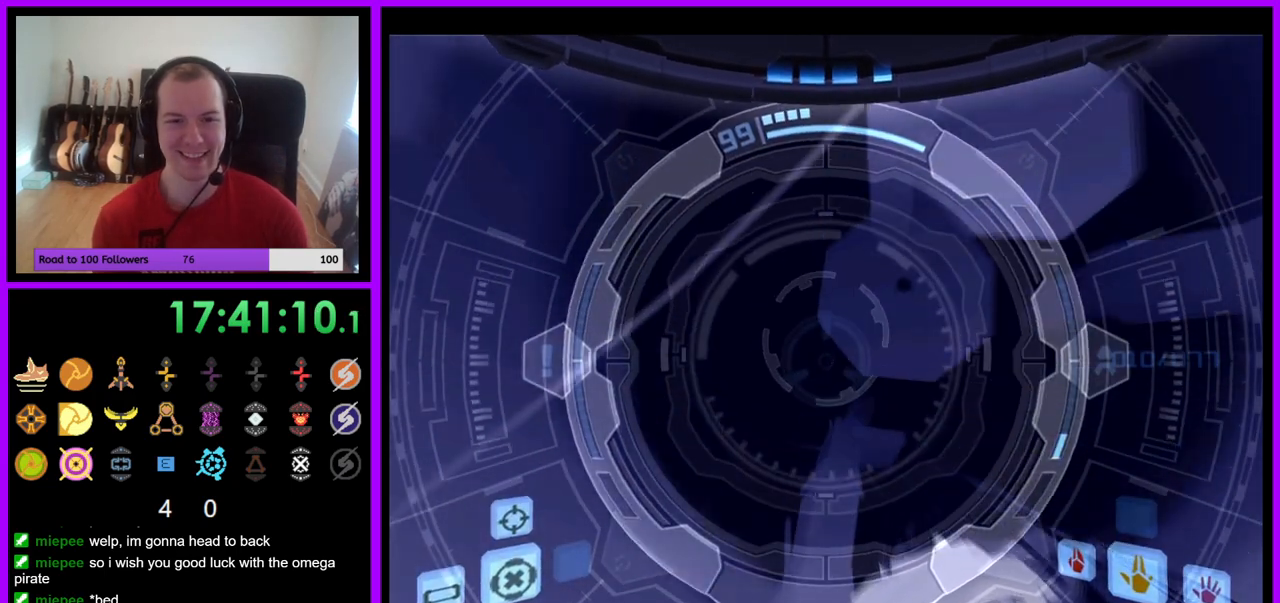
Gameplay with a controller (Nintendo layout); each line is a JSON object with the inputs held at the frame after it. "events" lists button and stick changes between this image and that frame as [ms after this image, input, new state], when the widget could be followed in between. Not read: L3 R3 Z.
{"buttons": ["R1"], "left_stick": "center", "right_stick": "center", "events": [[67, "A", "down"], [183, "A", "up"], [183, "left_stick", "center"]]}
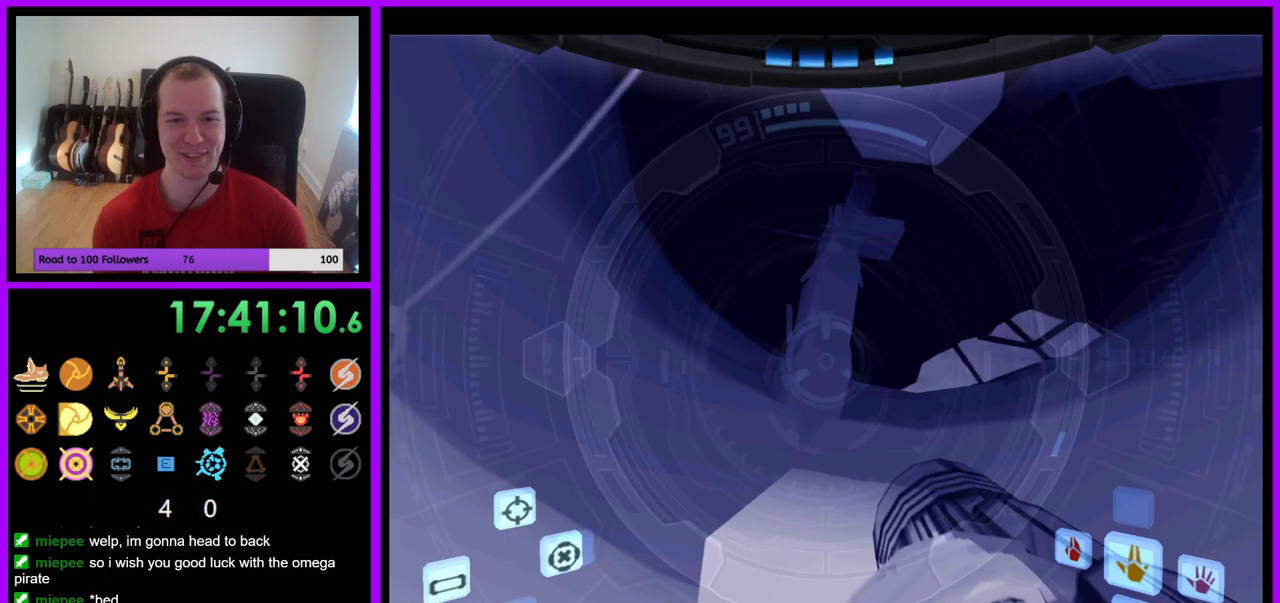
{"buttons": ["R1"], "left_stick": "down", "right_stick": "center", "events": [[183, "left_stick", "down"]]}
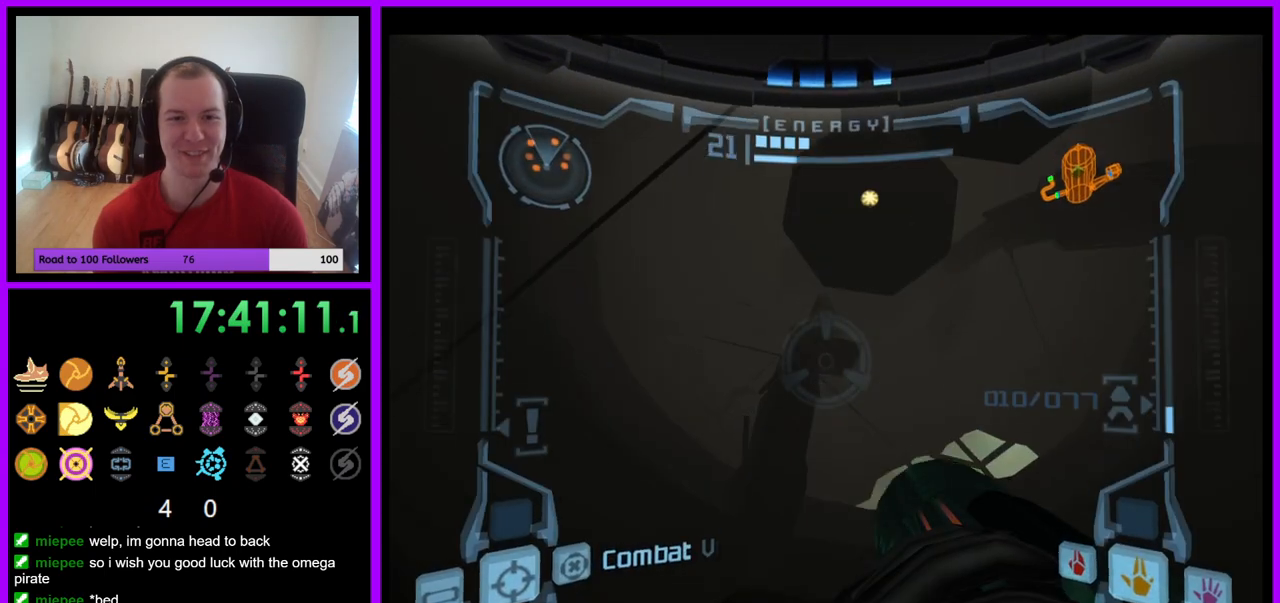
{"buttons": ["R1"], "left_stick": "down", "right_stick": "center", "events": []}
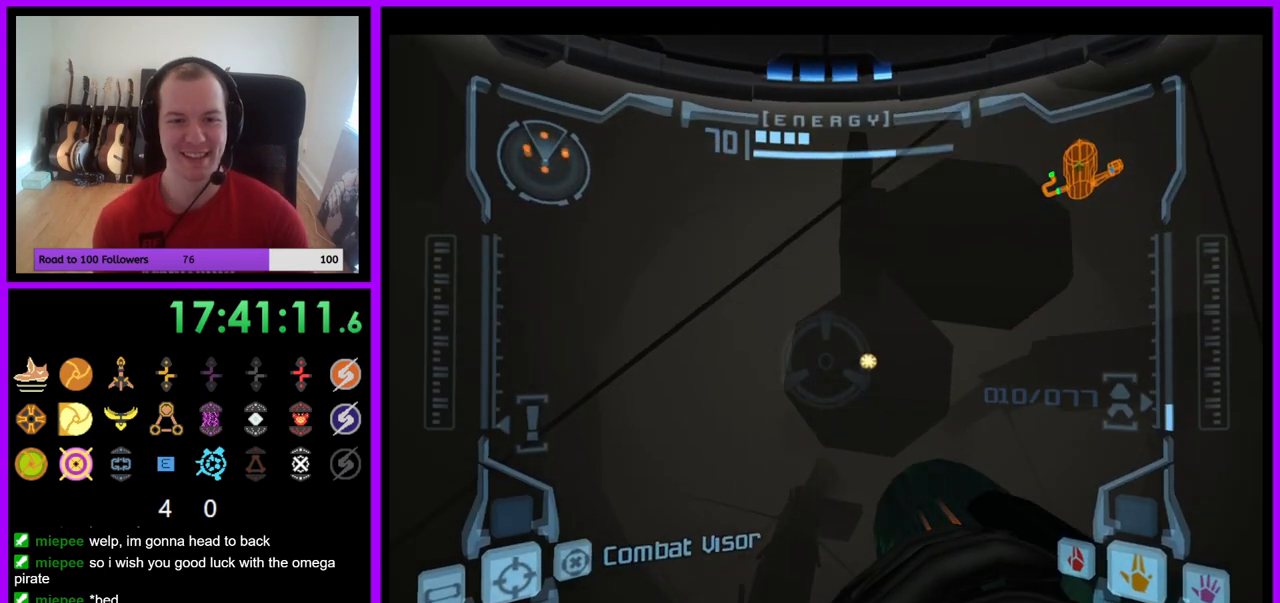
{"buttons": ["R1"], "left_stick": "down", "right_stick": "center", "events": []}
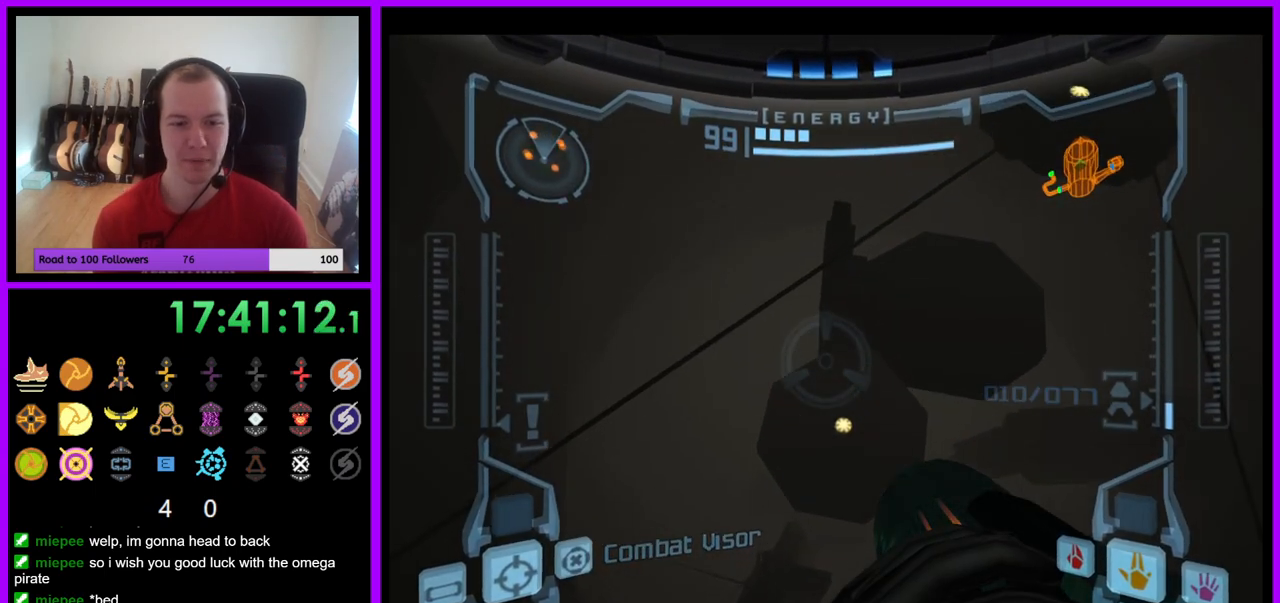
{"buttons": ["R1"], "left_stick": "down", "right_stick": "center", "events": []}
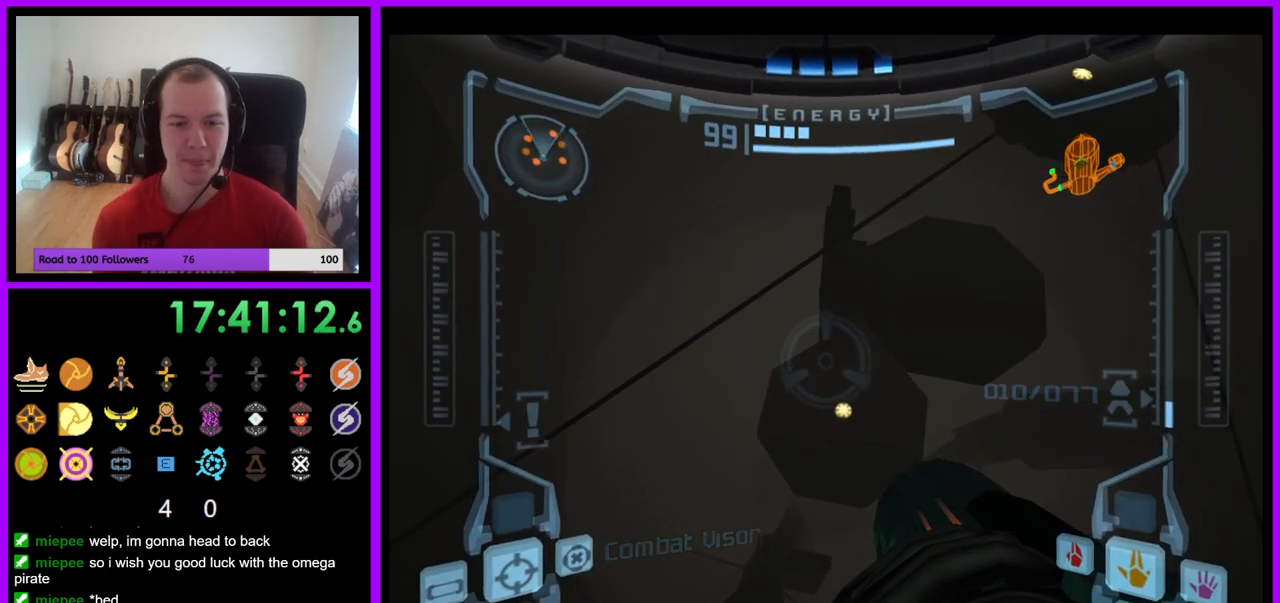
{"buttons": ["R1"], "left_stick": "down-right", "right_stick": "center", "events": [[267, "left_stick", "down-right"]]}
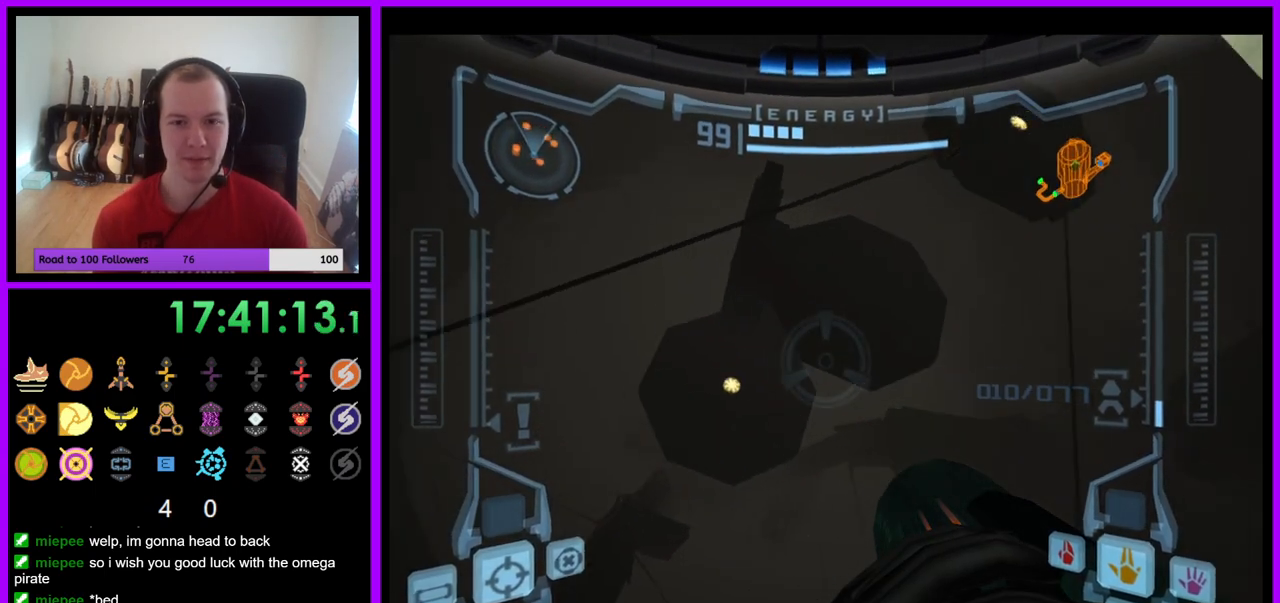
{"buttons": ["R1"], "left_stick": "center", "right_stick": "center", "events": [[83, "left_stick", "down"], [183, "left_stick", "down-right"], [367, "left_stick", "center"]]}
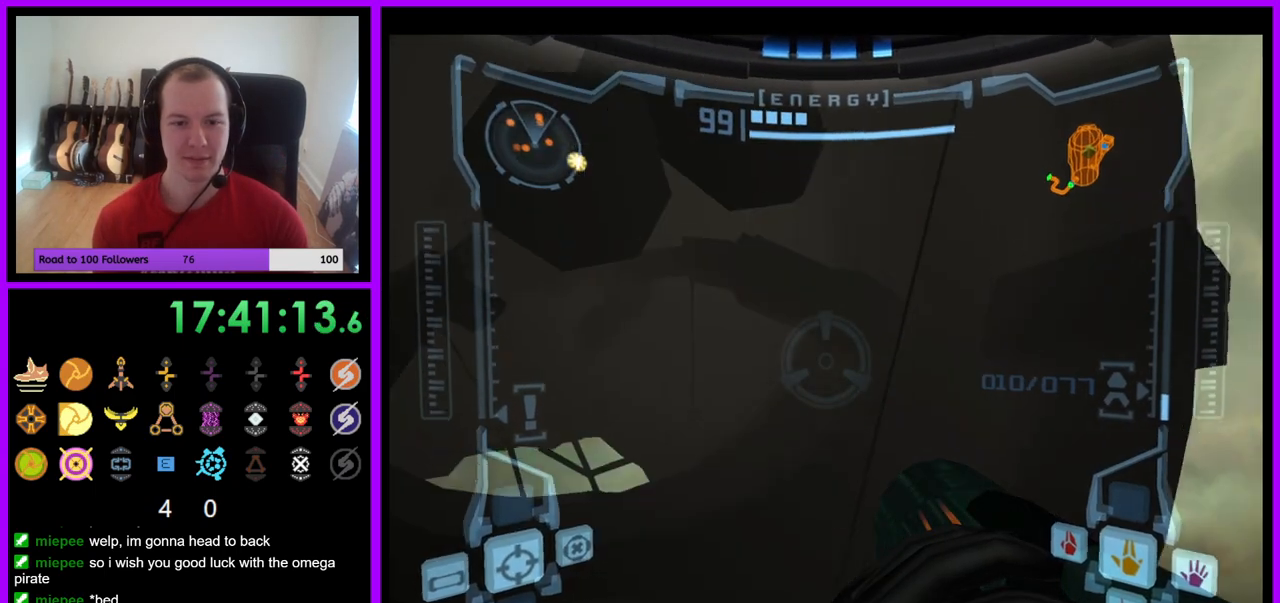
{"buttons": ["R1"], "left_stick": "down", "right_stick": "center", "events": [[117, "left_stick", "down-right"], [400, "left_stick", "down"]]}
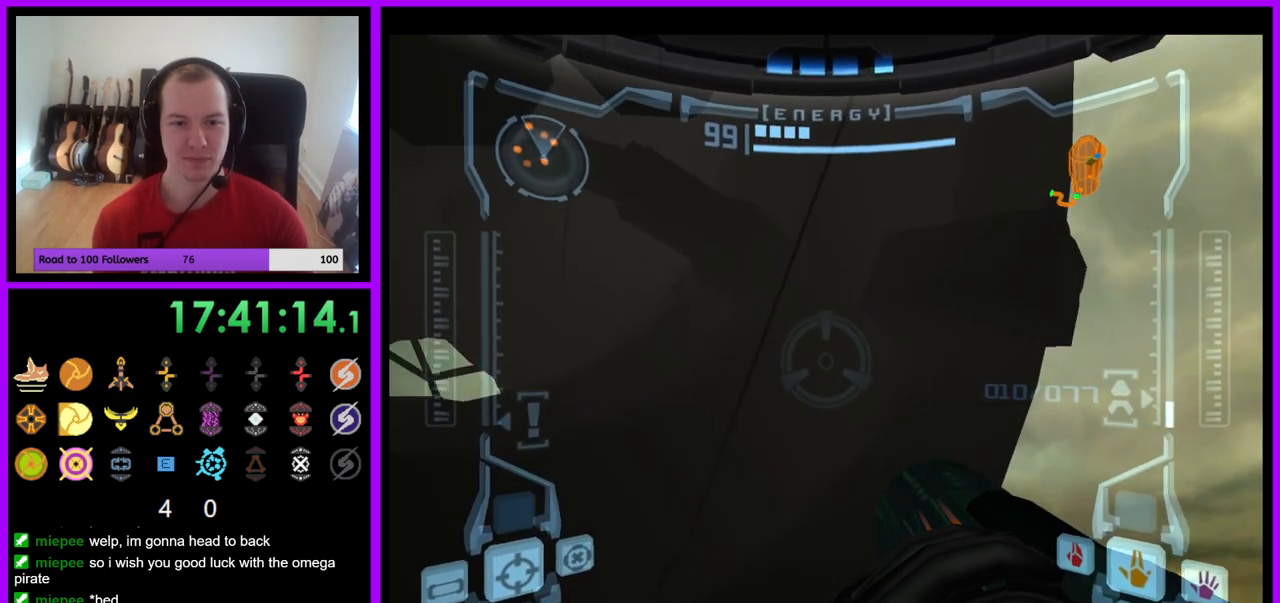
{"buttons": ["R1"], "left_stick": "left", "right_stick": "center", "events": [[283, "left_stick", "down-left"], [417, "left_stick", "left"]]}
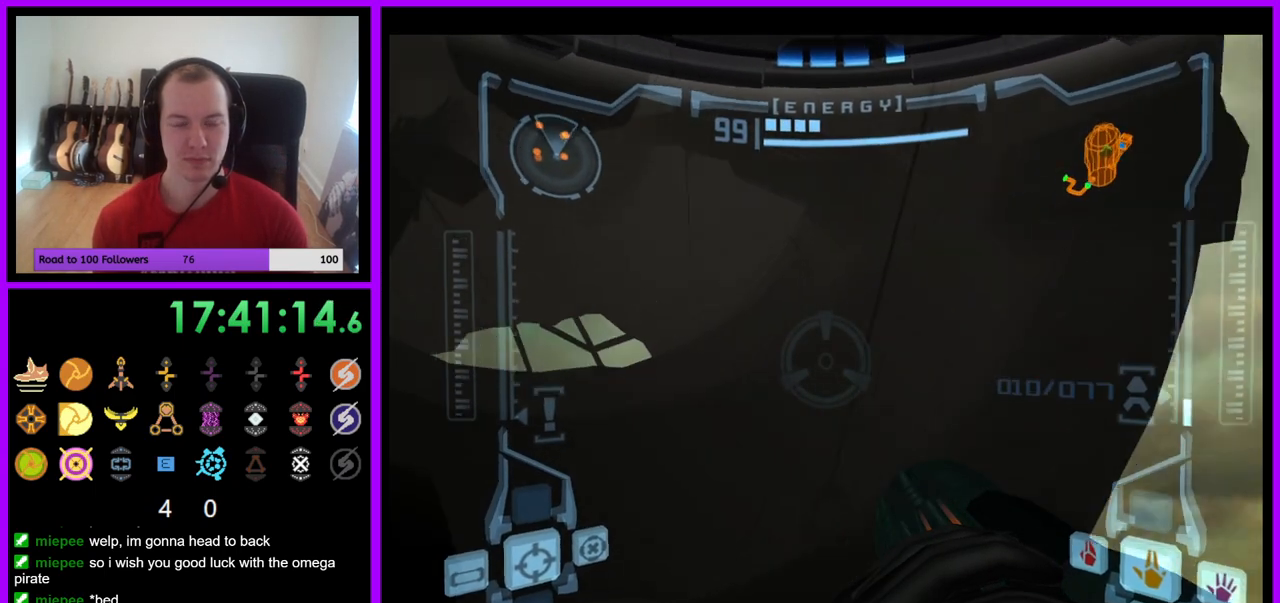
{"buttons": ["R1"], "left_stick": "center", "right_stick": "center", "events": [[17, "left_stick", "up-left"], [200, "left_stick", "center"]]}
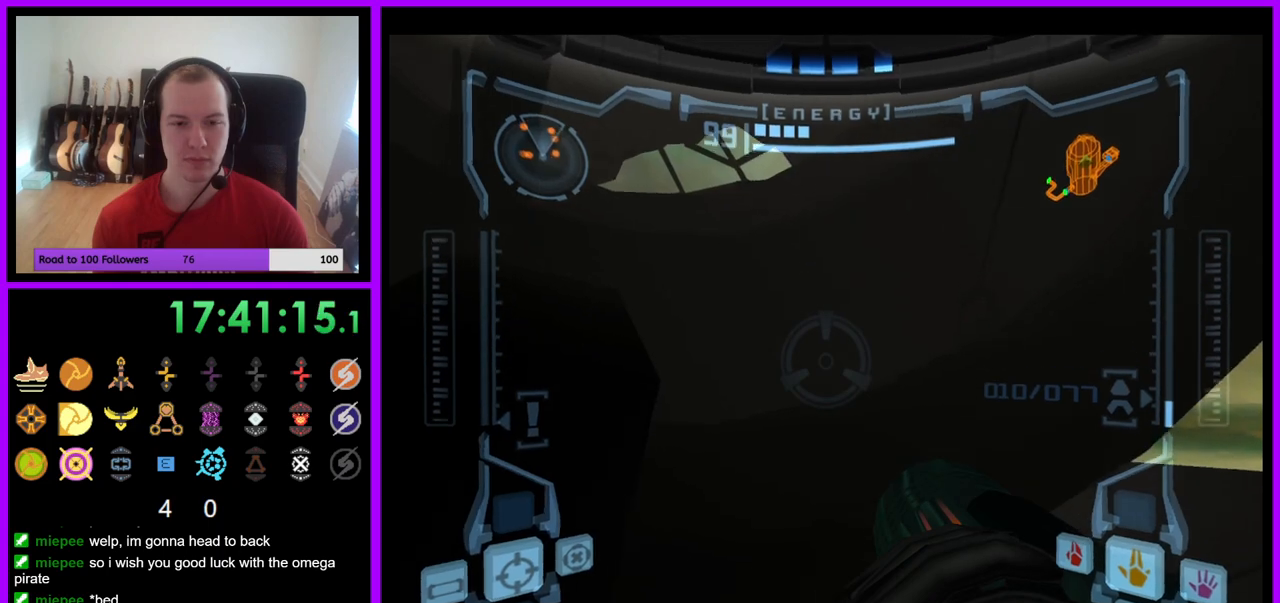
{"buttons": ["R1"], "left_stick": "center", "right_stick": "center", "events": []}
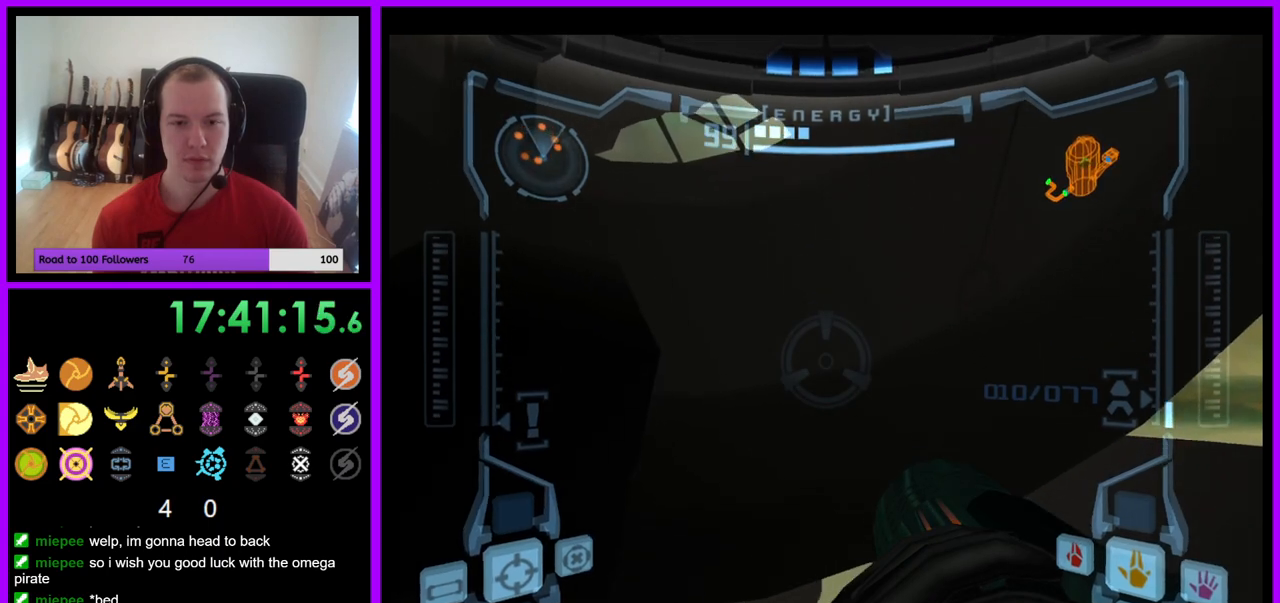
{"buttons": ["R1"], "left_stick": "center", "right_stick": "center", "events": [[317, "B", "down"], [433, "B", "up"]]}
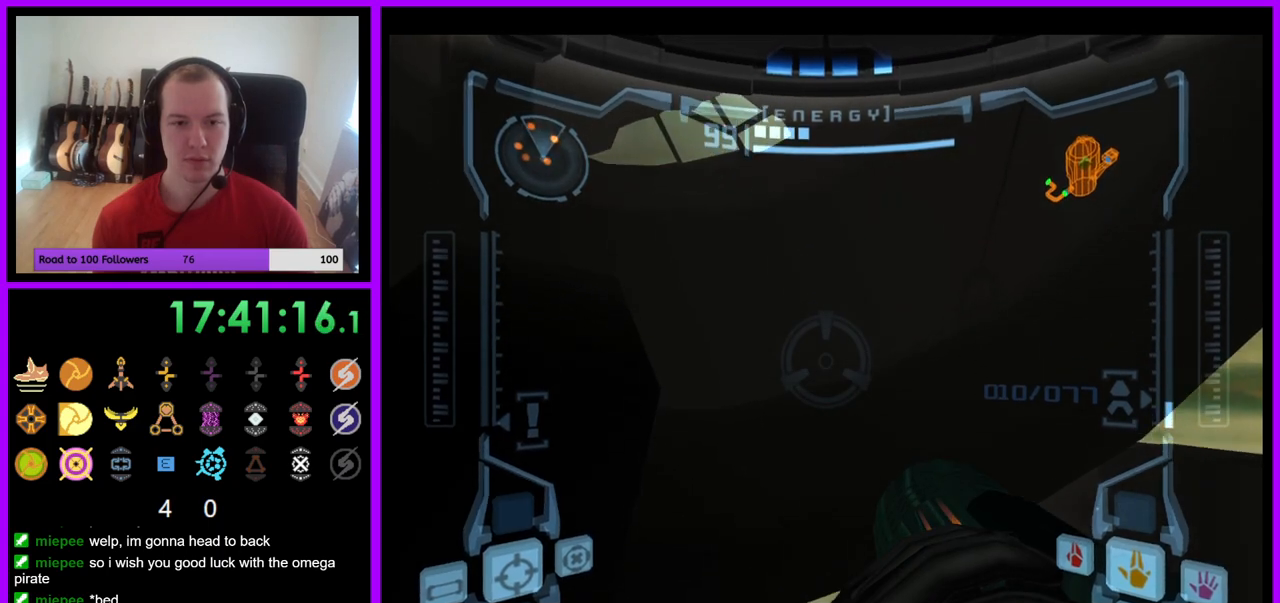
{"buttons": ["R1"], "left_stick": "center", "right_stick": "center", "events": [[350, "B", "down"], [467, "B", "up"]]}
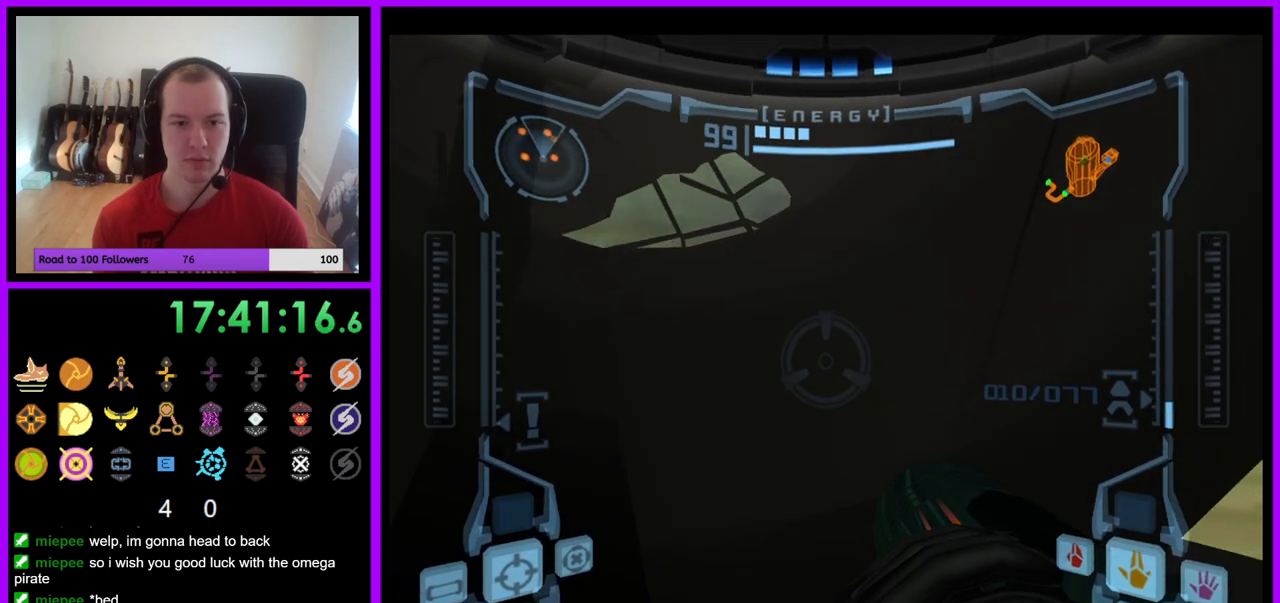
{"buttons": ["R1"], "left_stick": "center", "right_stick": "center", "events": []}
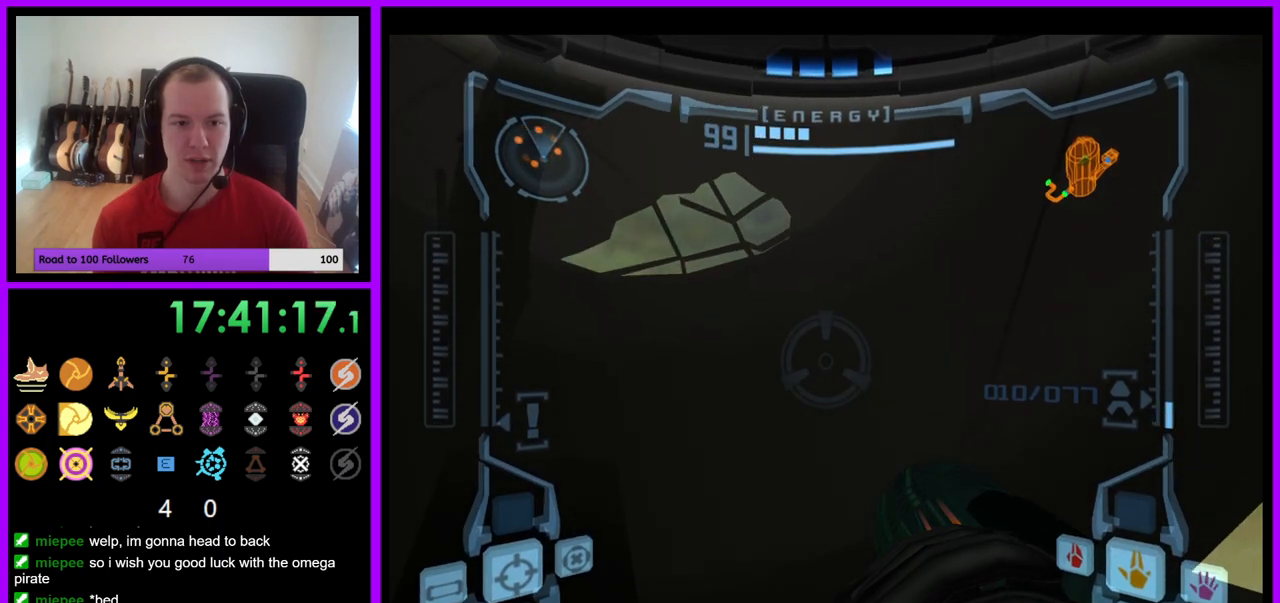
{"buttons": ["R1"], "left_stick": "center", "right_stick": "center", "events": []}
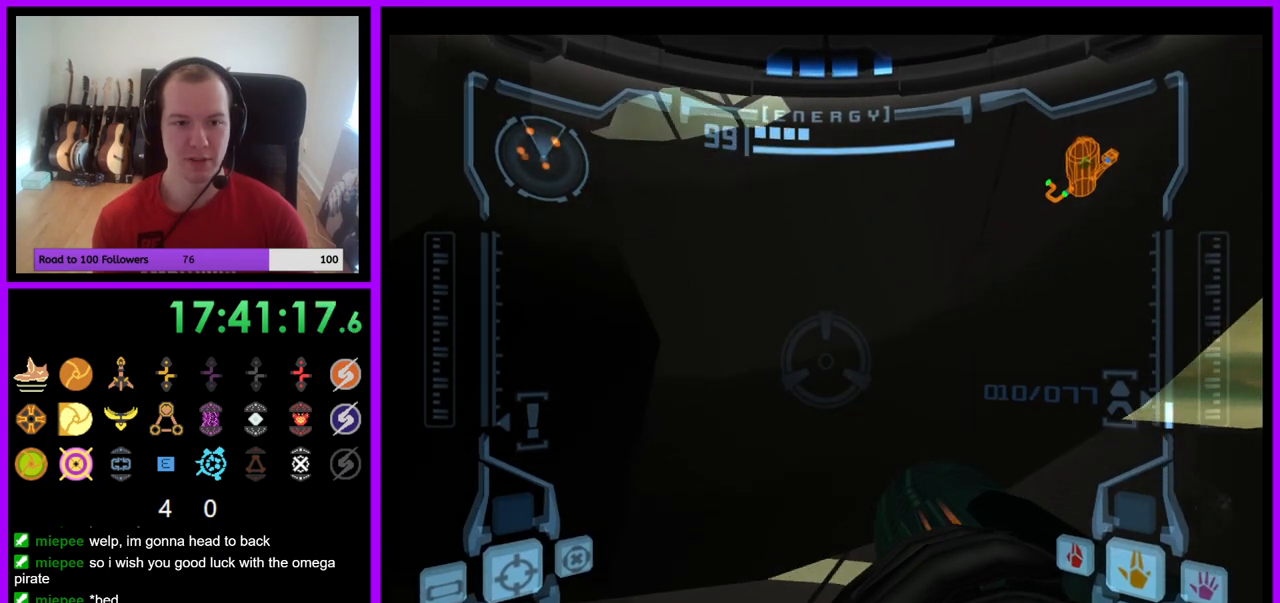
{"buttons": ["R1"], "left_stick": "down-left", "right_stick": "center", "events": [[233, "left_stick", "down-left"]]}
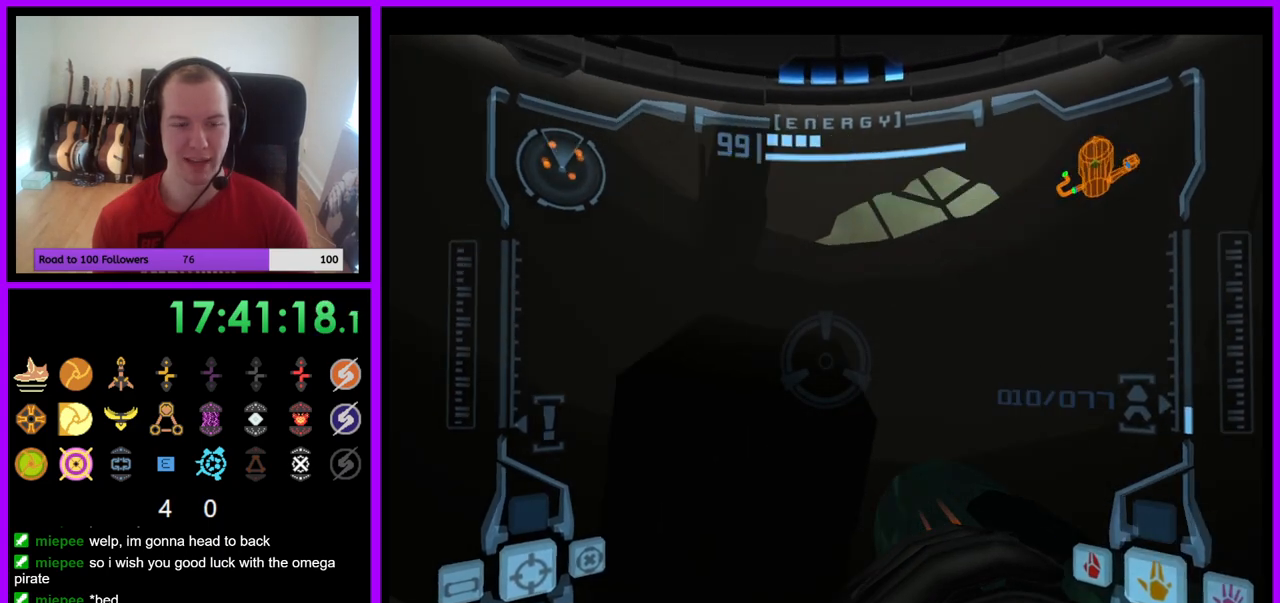
{"buttons": ["R1"], "left_stick": "down", "right_stick": "center", "events": [[367, "left_stick", "down"]]}
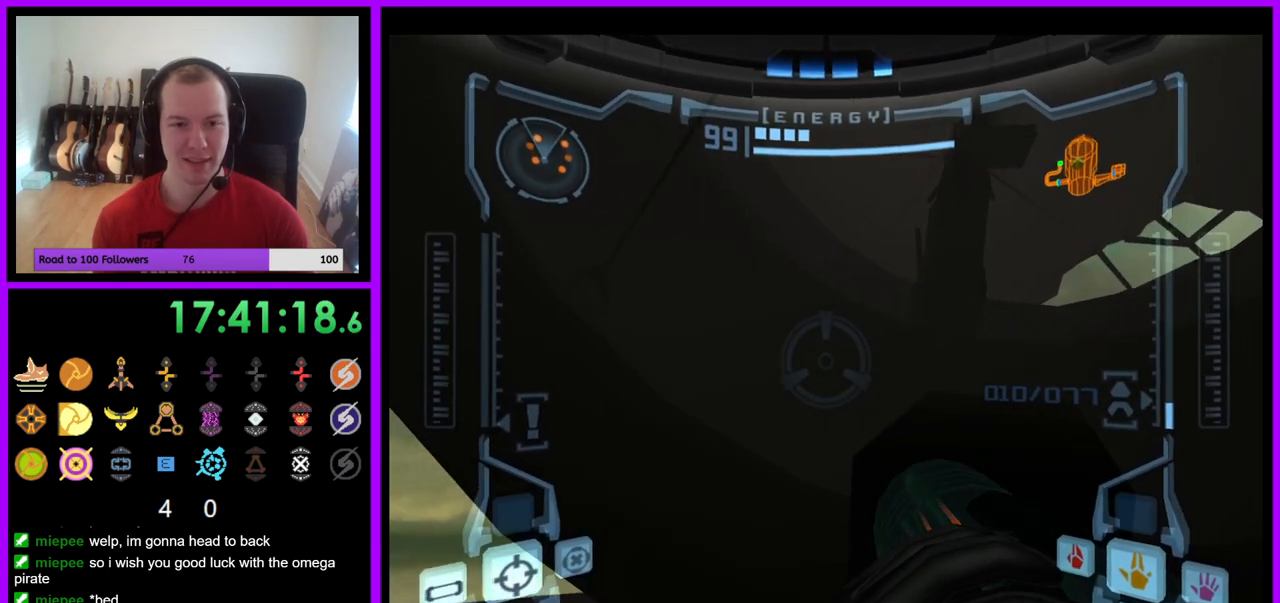
{"buttons": ["R1"], "left_stick": "down", "right_stick": "center", "events": [[300, "L1", "down"], [350, "L1", "up"], [367, "R1", "up"], [433, "R1", "down"]]}
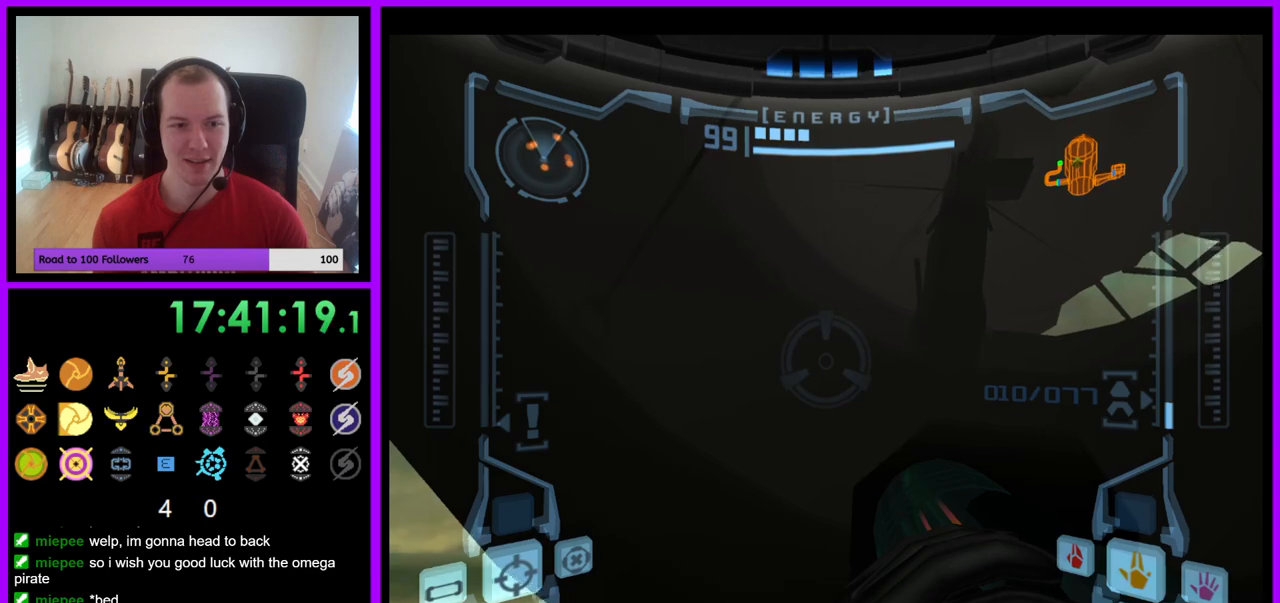
{"buttons": ["R1"], "left_stick": "center", "right_stick": "center", "events": [[133, "left_stick", "center"], [183, "left_stick", "right"], [500, "left_stick", "center"]]}
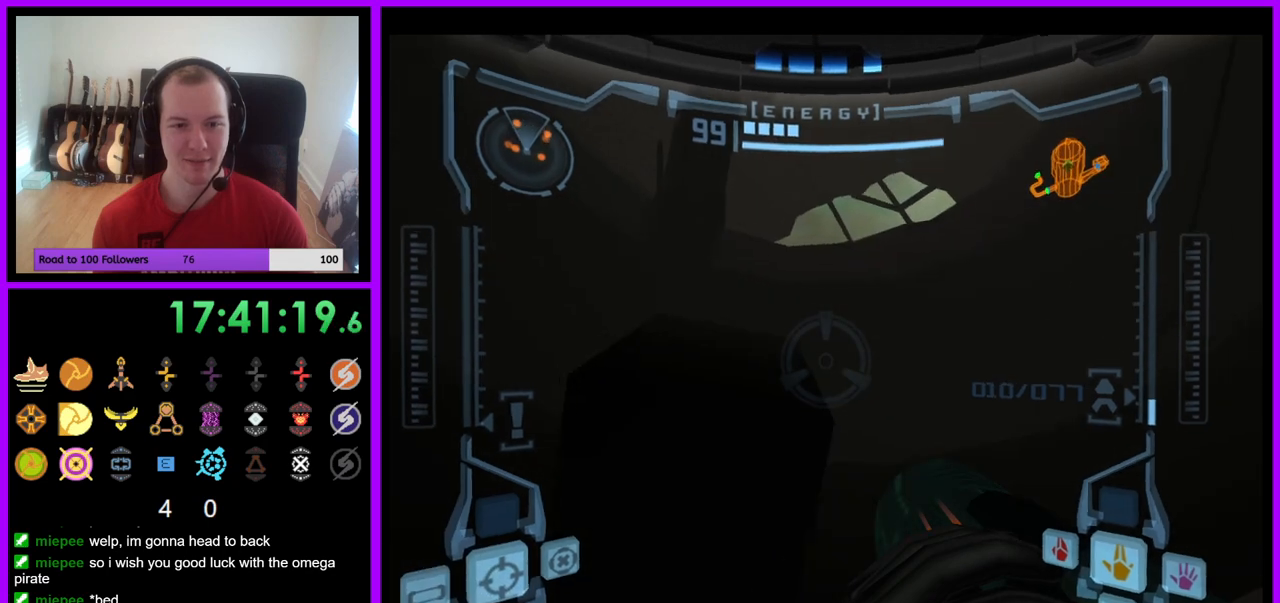
{"buttons": ["L1"], "left_stick": "center", "right_stick": "center", "events": [[83, "R1", "up"], [283, "L1", "down"]]}
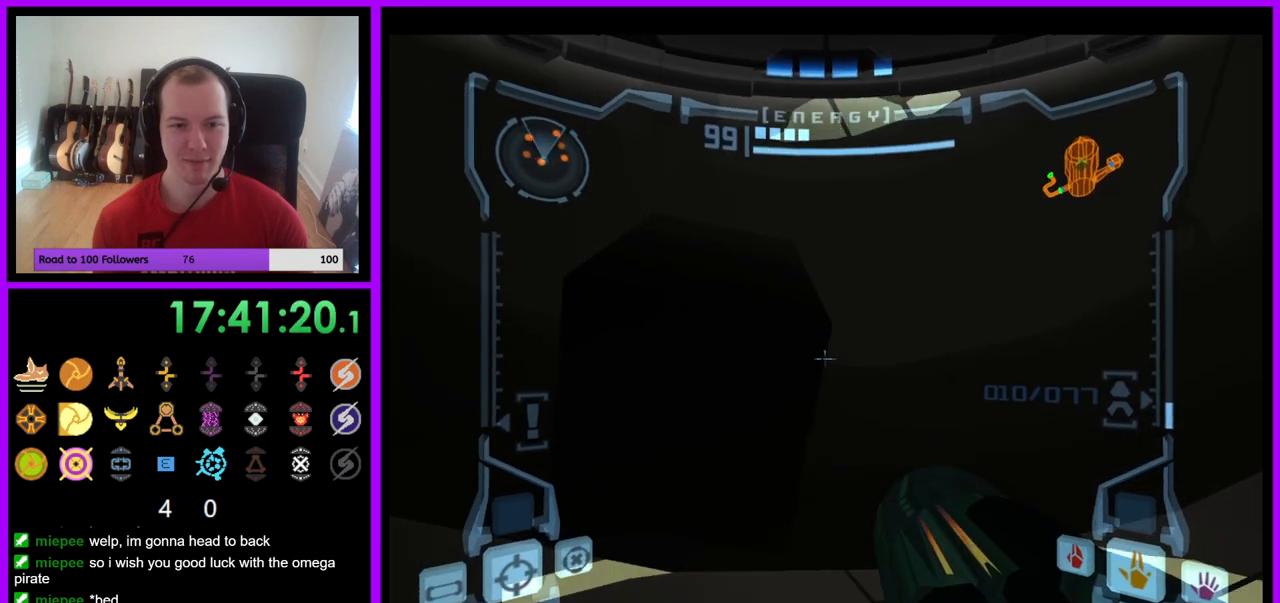
{"buttons": ["L1"], "left_stick": "up", "right_stick": "center", "events": [[233, "left_stick", "up-right"], [250, "B", "down"], [333, "B", "up"], [483, "left_stick", "up"]]}
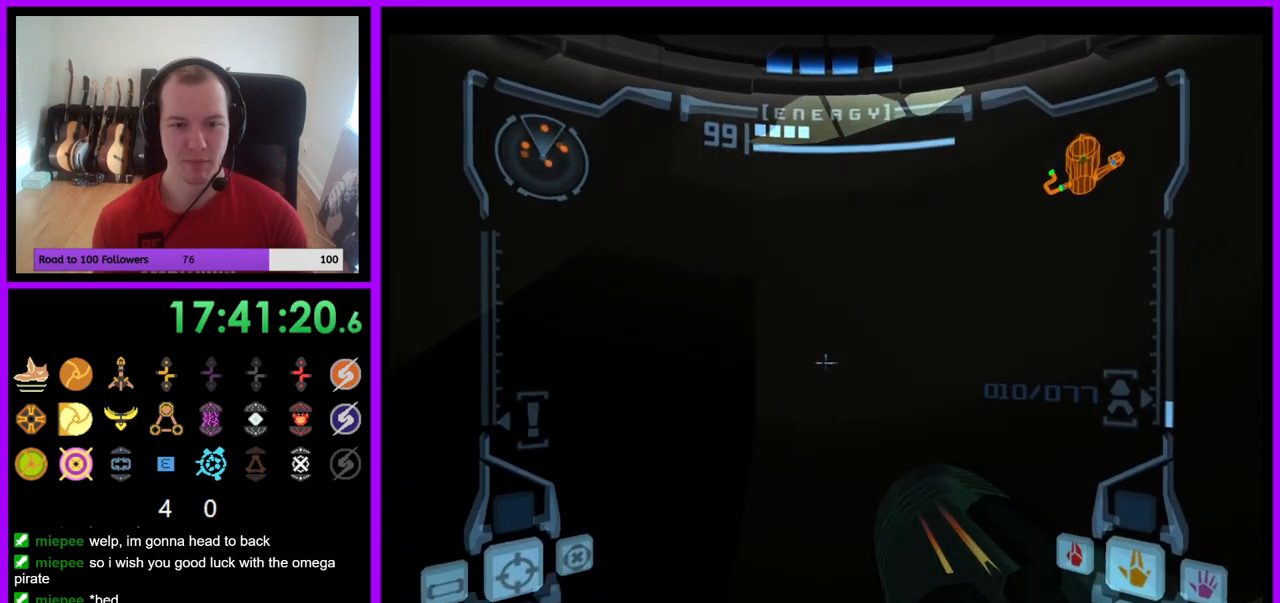
{"buttons": ["L1"], "left_stick": "up-right", "right_stick": "center", "events": [[133, "left_stick", "up-right"]]}
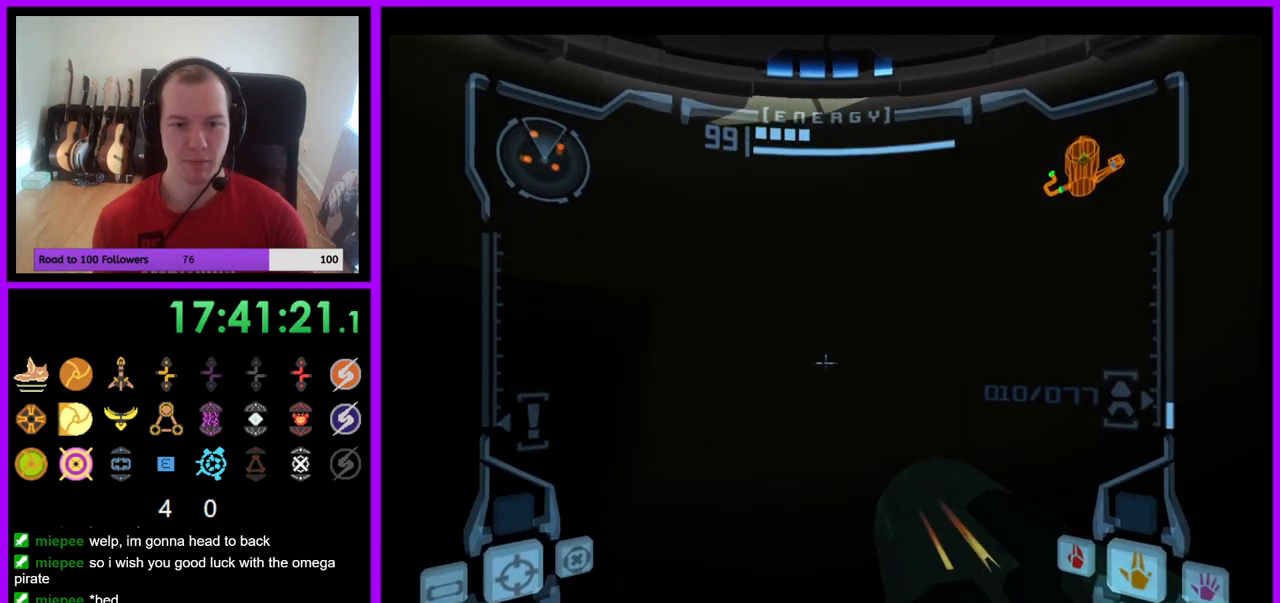
{"buttons": [], "left_stick": "up", "right_stick": "center", "events": [[33, "left_stick", "up"], [117, "B", "down"], [183, "B", "up"], [250, "L1", "up"]]}
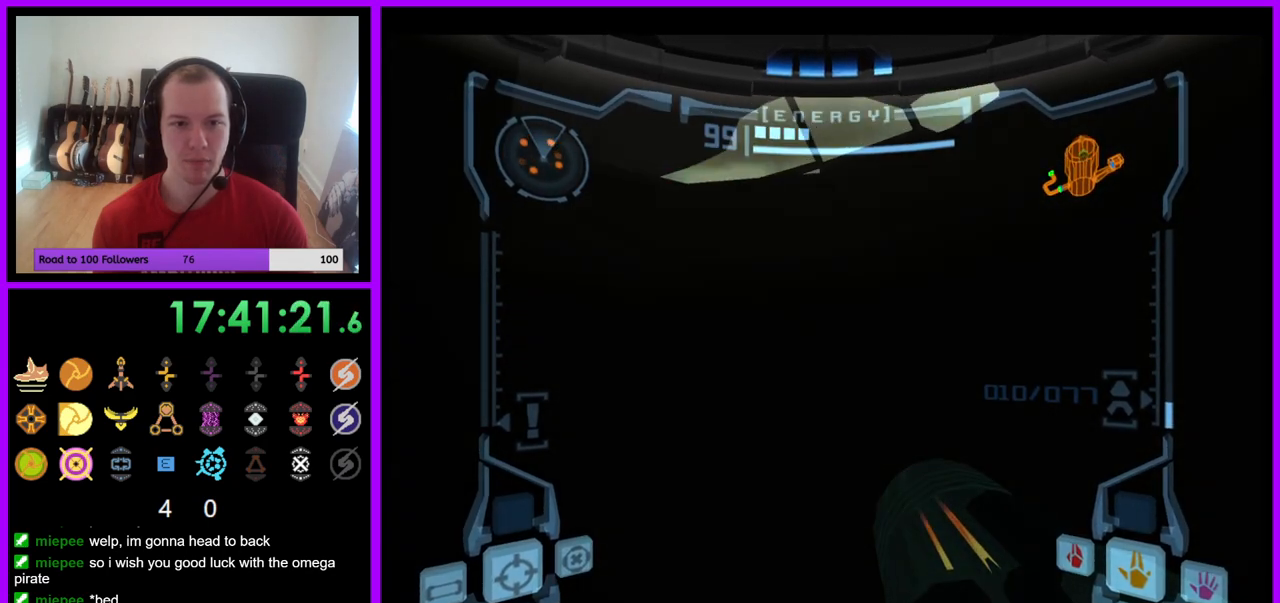
{"buttons": [], "left_stick": "up", "right_stick": "center", "events": []}
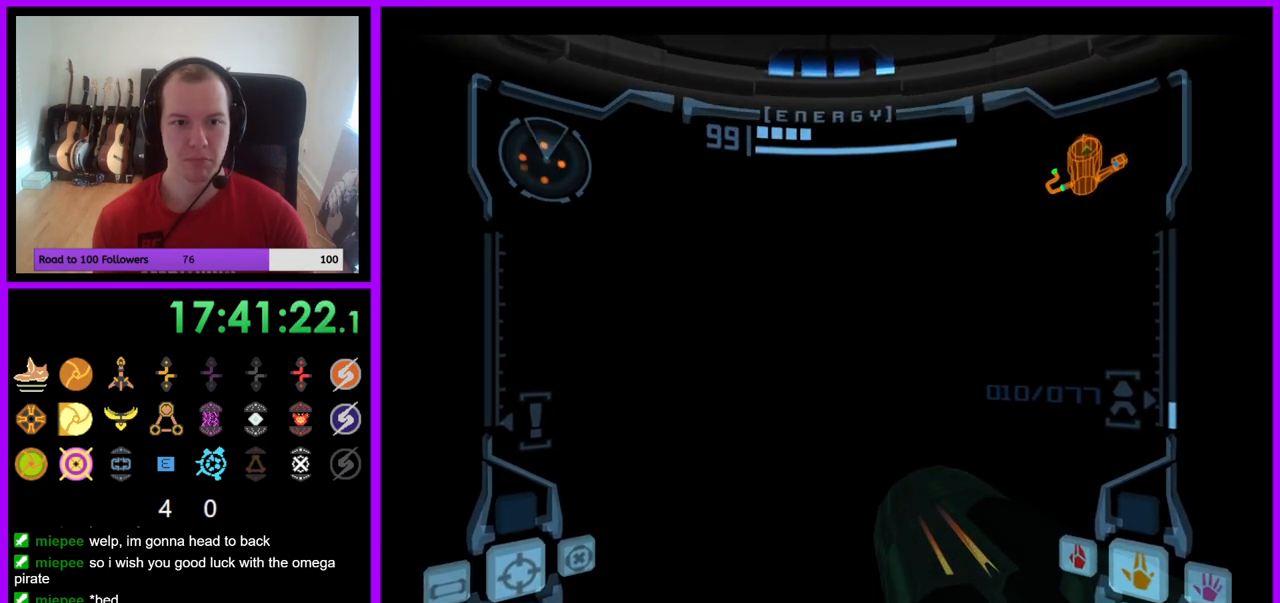
{"buttons": [], "left_stick": "left", "right_stick": "center", "events": [[183, "left_stick", "up-left"], [283, "left_stick", "left"]]}
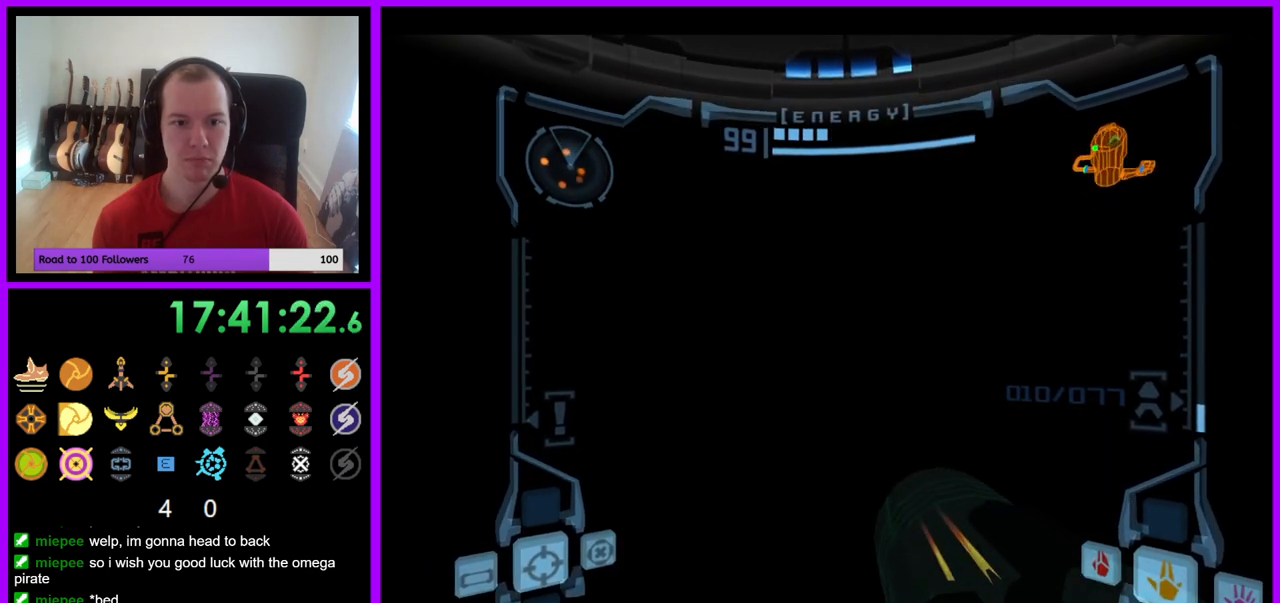
{"buttons": [], "left_stick": "left", "right_stick": "center", "events": []}
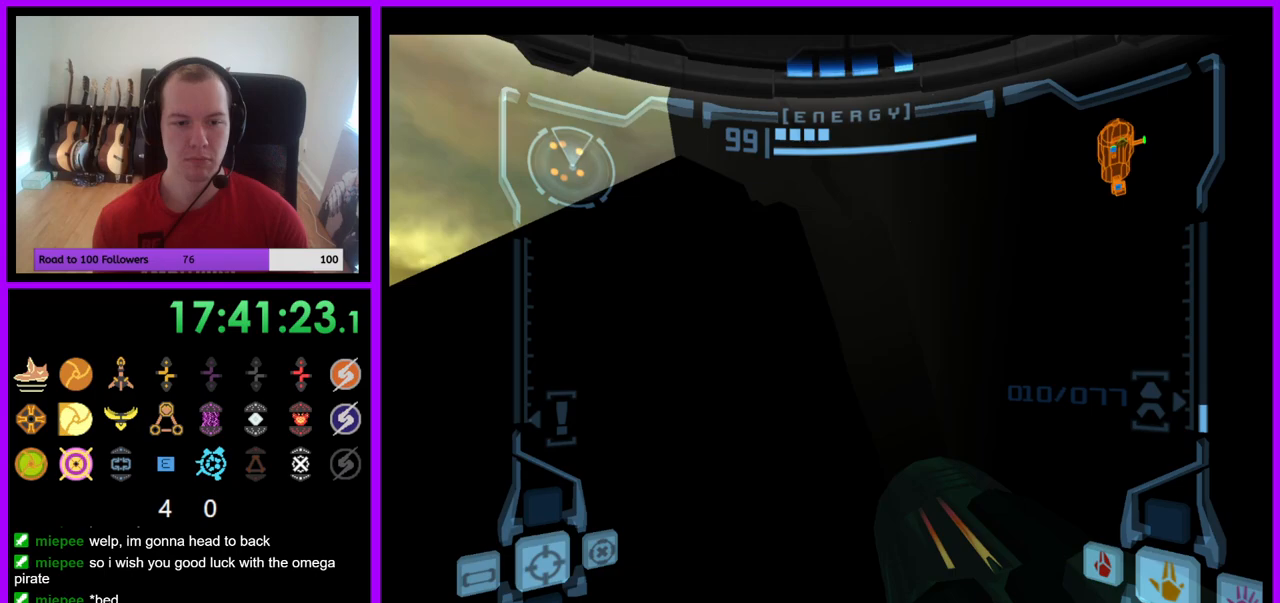
{"buttons": [], "left_stick": "center", "right_stick": "center", "events": [[183, "left_stick", "center"]]}
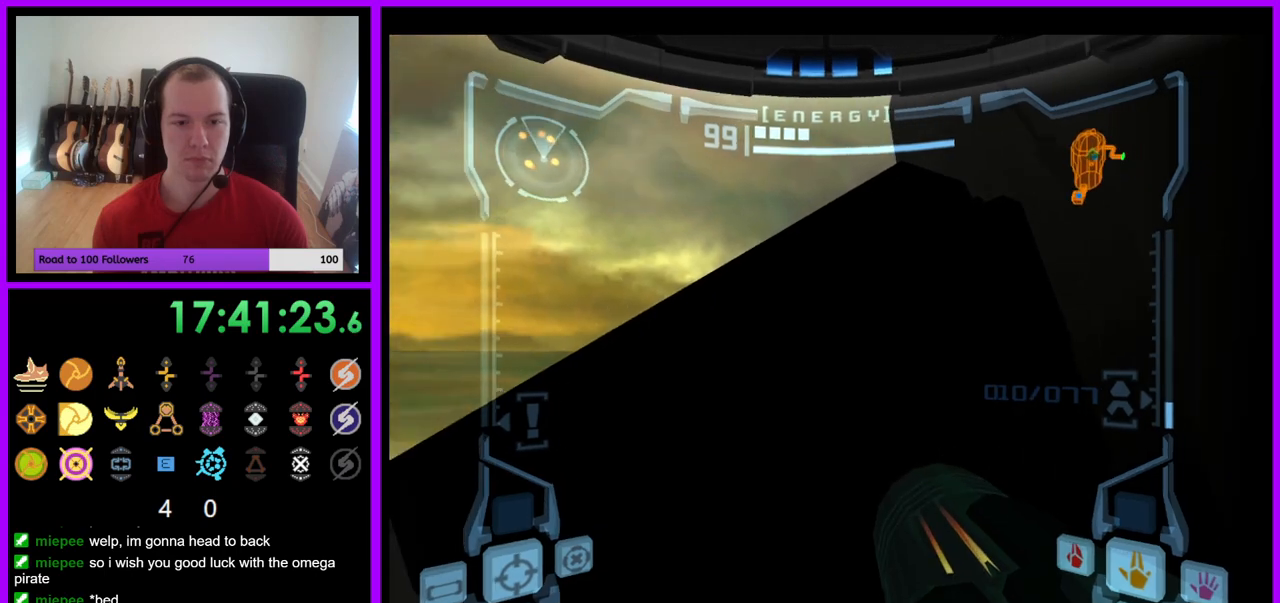
{"buttons": ["R1"], "left_stick": "down-right", "right_stick": "center", "events": [[67, "R1", "down"], [133, "left_stick", "down"], [333, "left_stick", "down-right"]]}
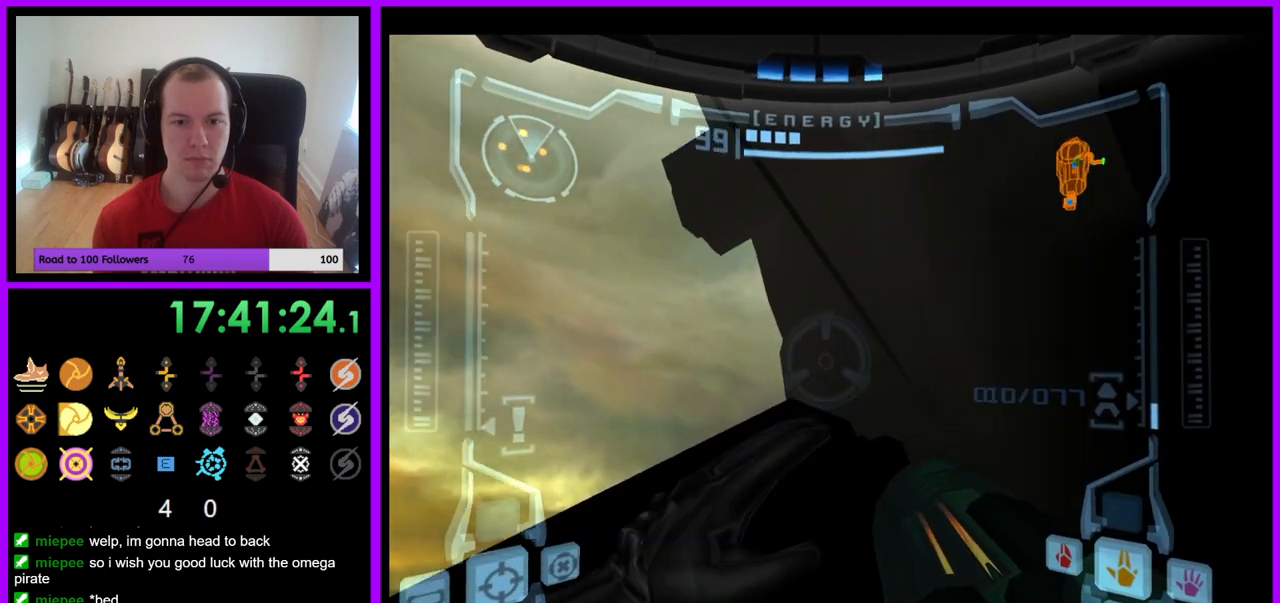
{"buttons": ["R1"], "left_stick": "center", "right_stick": "center", "events": [[83, "left_stick", "down"], [267, "R1", "up"], [317, "R1", "down"], [350, "A", "down"], [400, "A", "up"], [417, "left_stick", "center"]]}
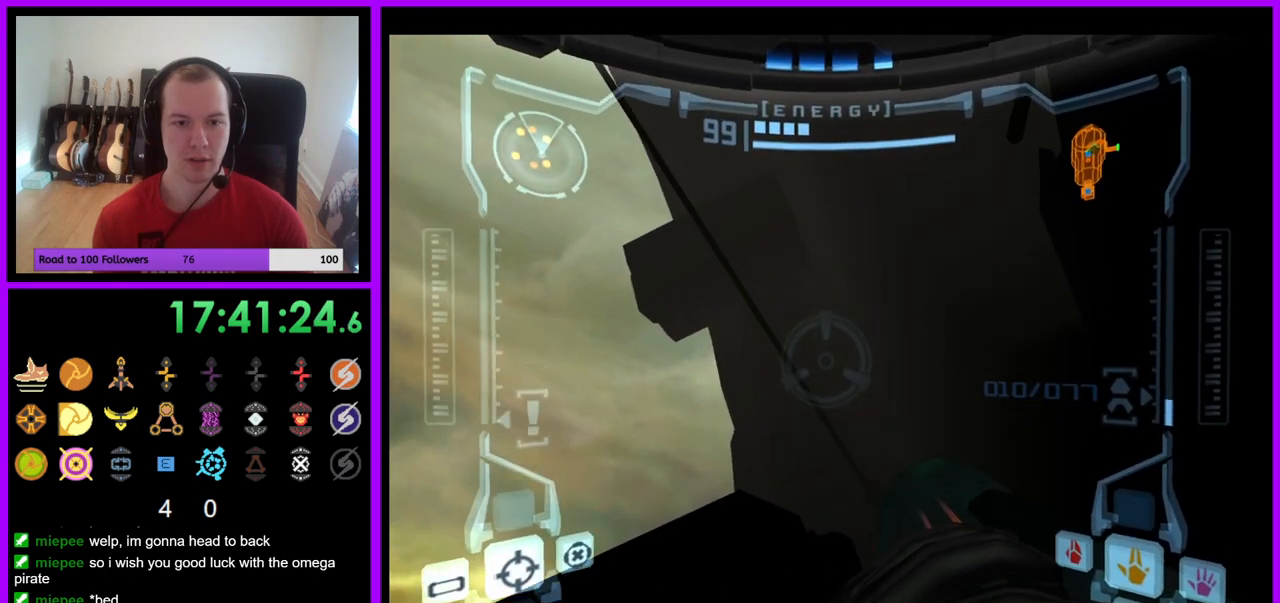
{"buttons": ["R1"], "left_stick": "center", "right_stick": "center", "events": []}